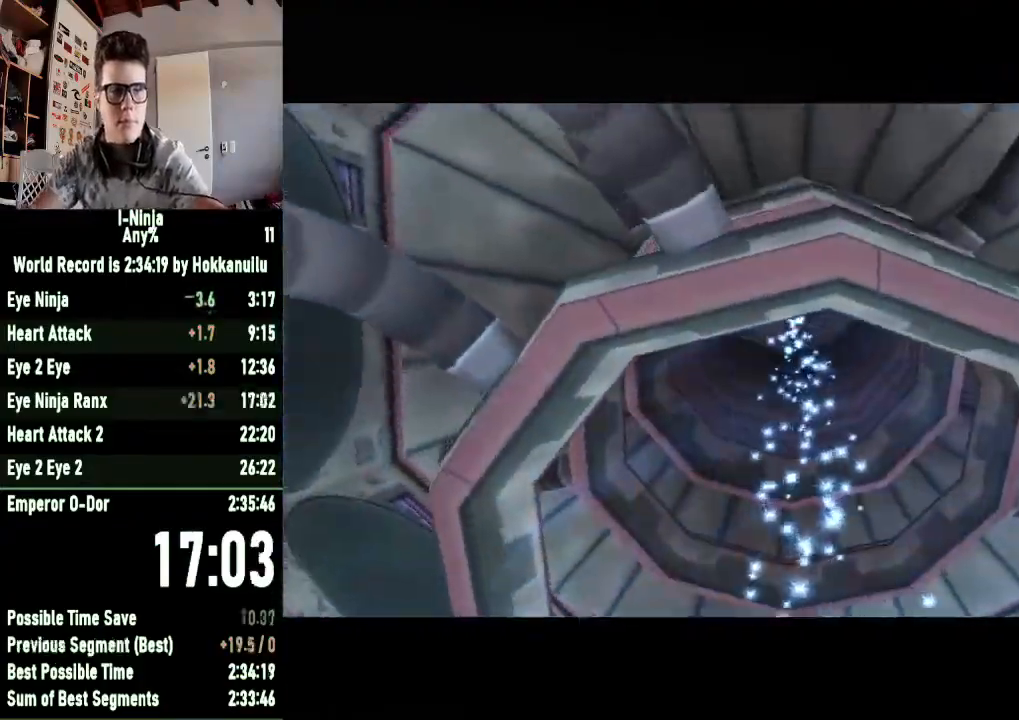
Gameplay with a controller (Xbox layout); each line is a JSON object with the inputs held at the frame after it. "events" lists button and stick changes between this image and that frame as [ms after this image, input, new state], when the widget could be followed in between.
{"buttons": [], "left_stick": "center", "right_stick": "center", "events": [[300, "A", "down"], [467, "A", "up"]]}
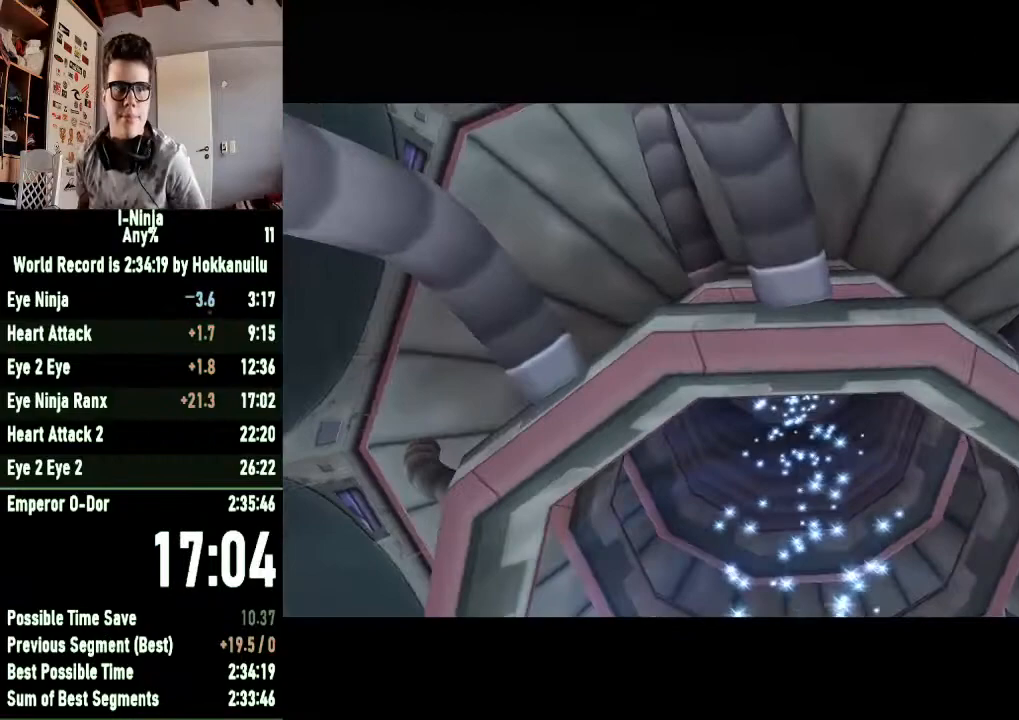
{"buttons": [], "left_stick": "center", "right_stick": "center", "events": [[33, "A", "down"], [167, "A", "up"], [267, "A", "down"], [333, "A", "up"], [467, "A", "down"], [500, "A", "up"]]}
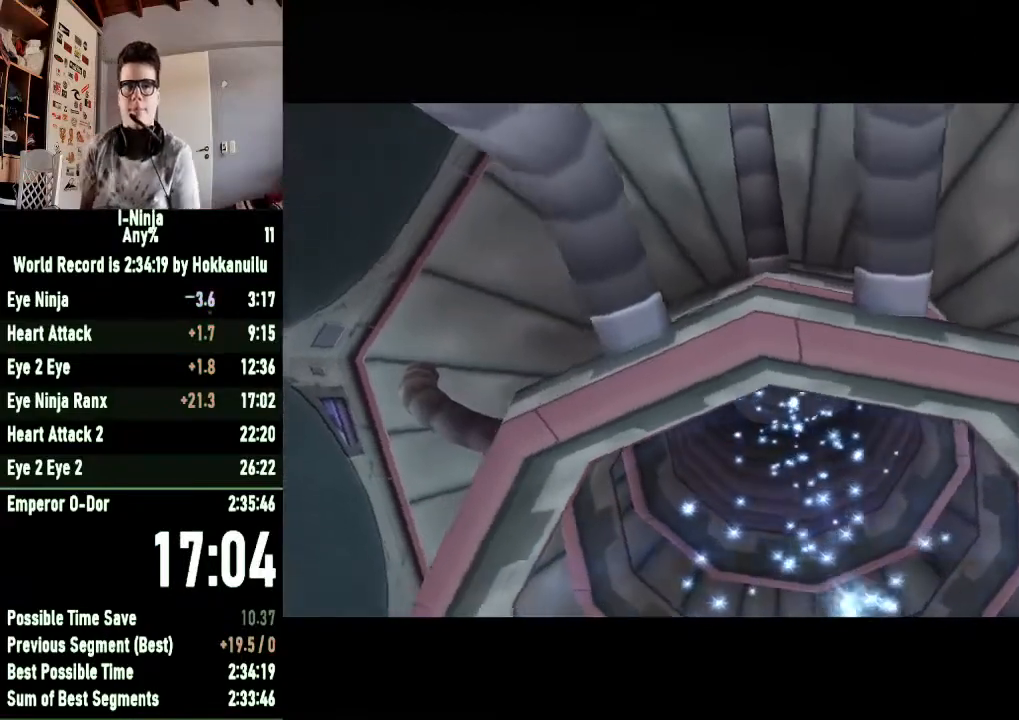
{"buttons": ["A"], "left_stick": "center", "right_stick": "center", "events": [[133, "A", "down"], [233, "A", "up"], [333, "A", "down"], [433, "A", "up"], [500, "A", "down"]]}
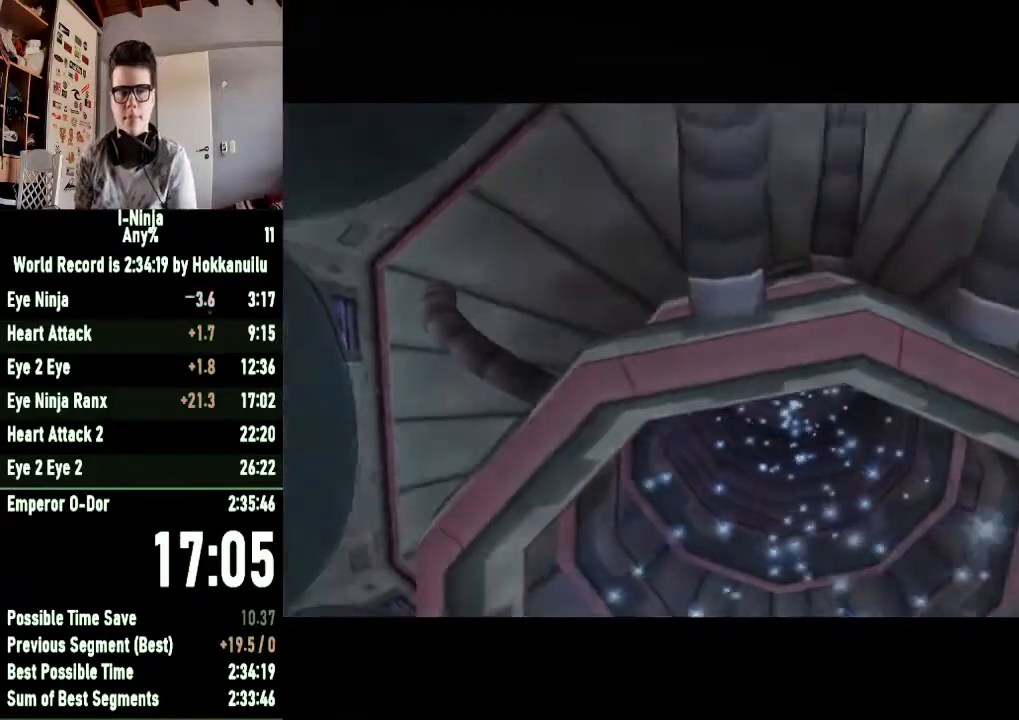
{"buttons": [], "left_stick": "center", "right_stick": "center", "events": [[100, "A", "up"], [167, "A", "down"], [267, "A", "up"], [333, "A", "down"], [433, "A", "up"]]}
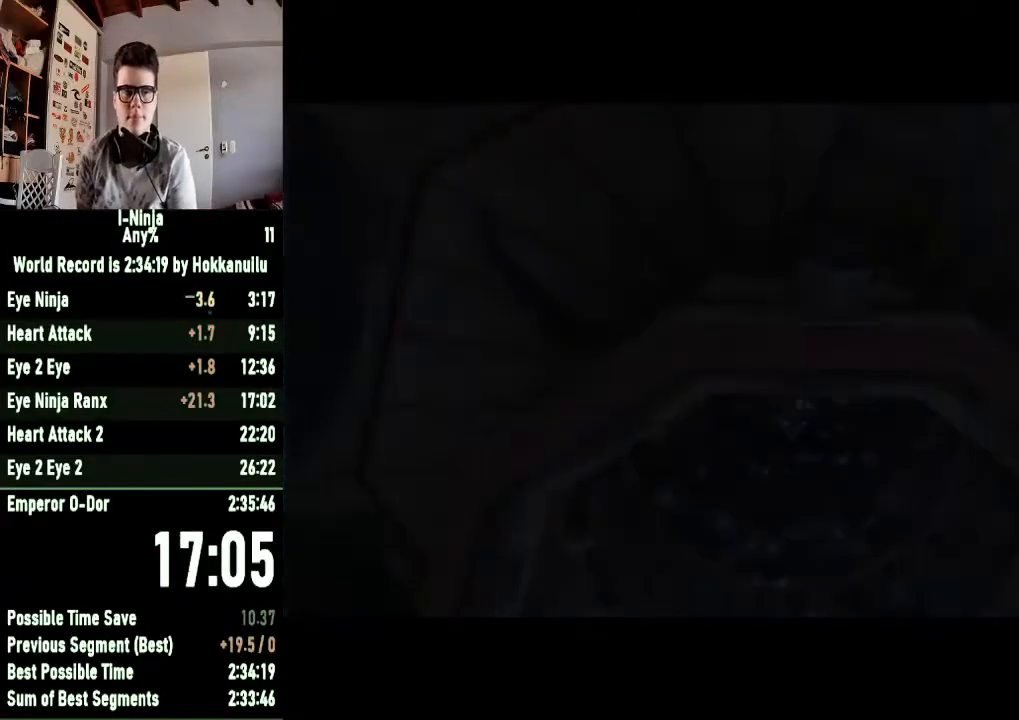
{"buttons": [], "left_stick": "center", "right_stick": "center", "events": [[33, "A", "down"], [133, "A", "up"], [200, "A", "down"], [300, "A", "up"], [400, "A", "down"], [500, "A", "up"]]}
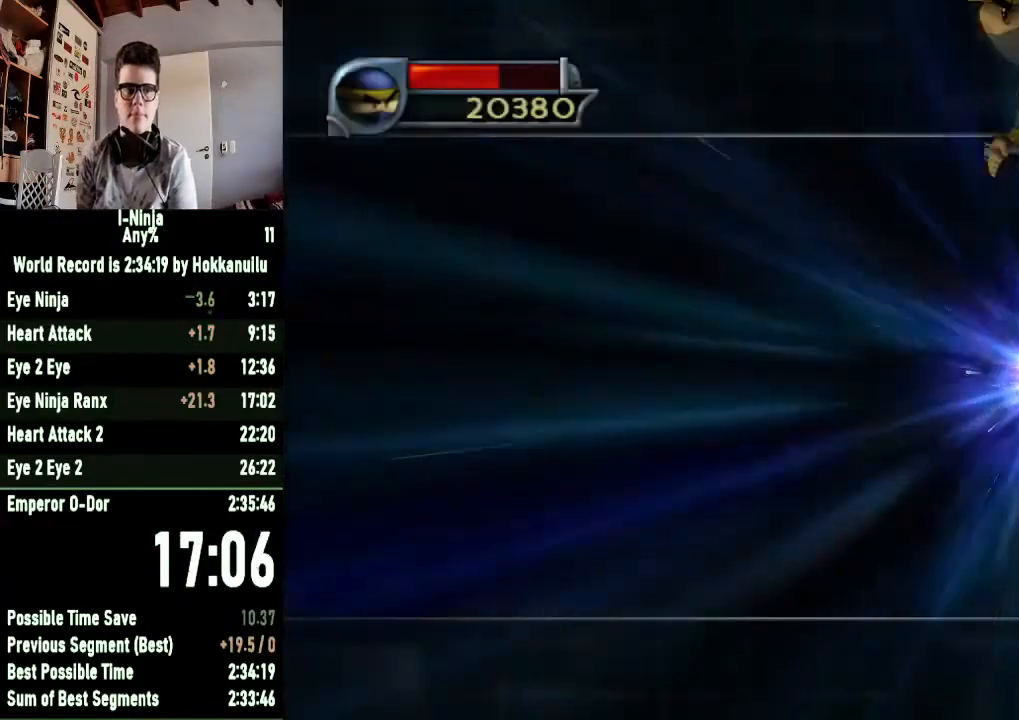
{"buttons": ["A"], "left_stick": "center", "right_stick": "center", "events": [[67, "A", "down"], [167, "A", "up"], [267, "A", "down"], [367, "A", "up"], [433, "A", "down"]]}
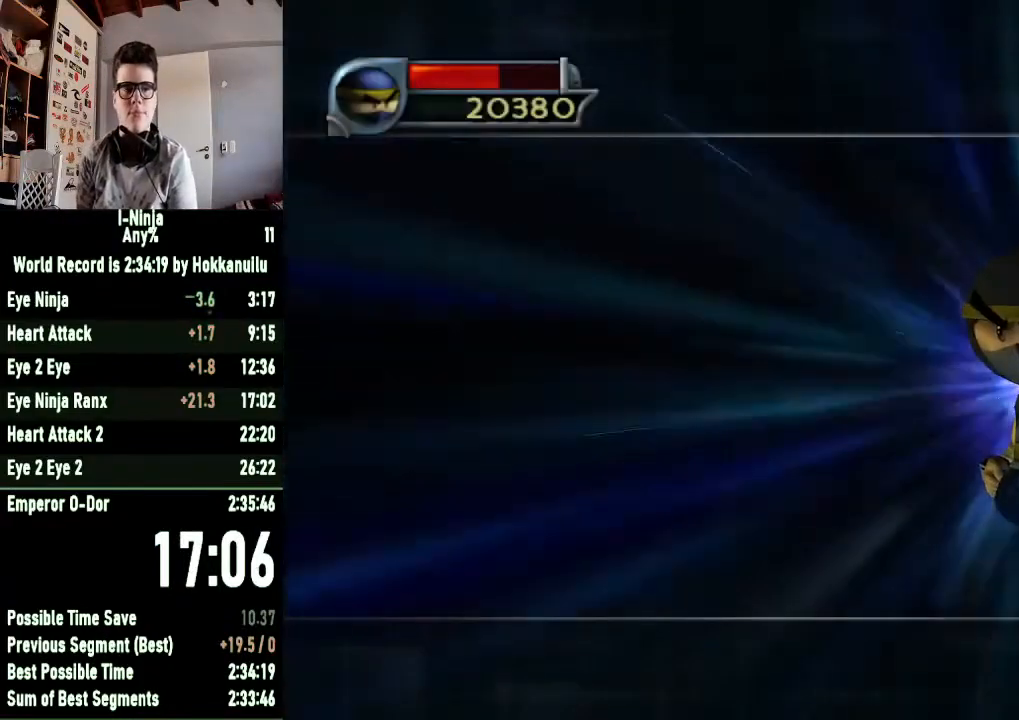
{"buttons": ["A"], "left_stick": "center", "right_stick": "center", "events": [[33, "A", "up"], [133, "A", "down"], [200, "A", "up"], [300, "A", "down"], [400, "A", "up"], [500, "A", "down"]]}
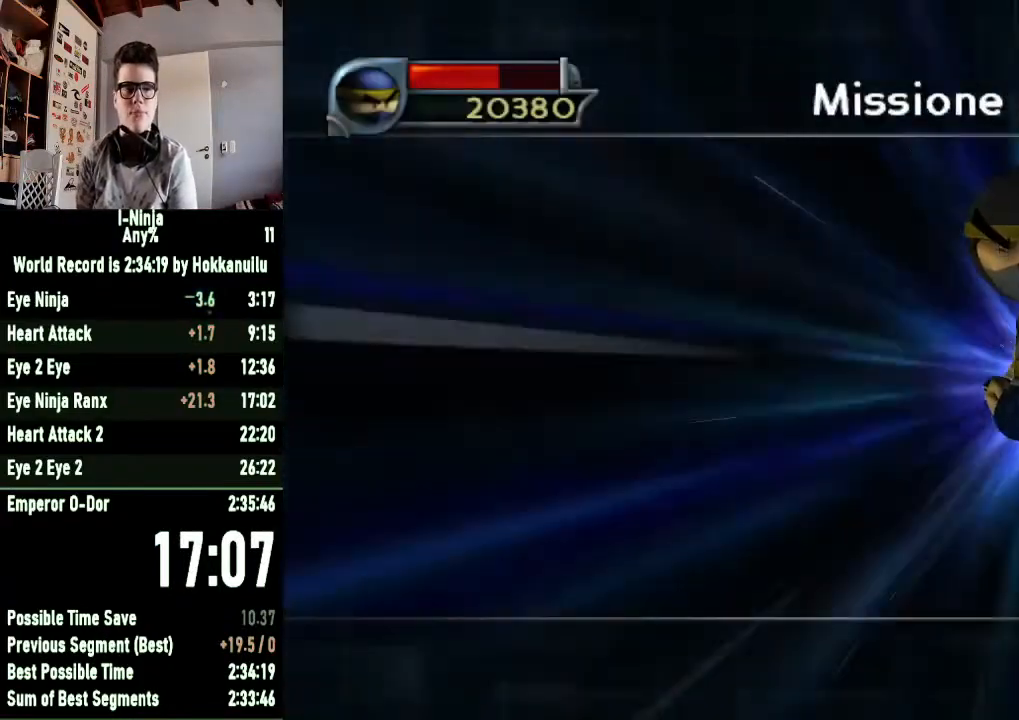
{"buttons": [], "left_stick": "center", "right_stick": "center", "events": [[100, "A", "up"], [200, "A", "down"], [300, "A", "up"], [367, "A", "down"], [467, "A", "up"]]}
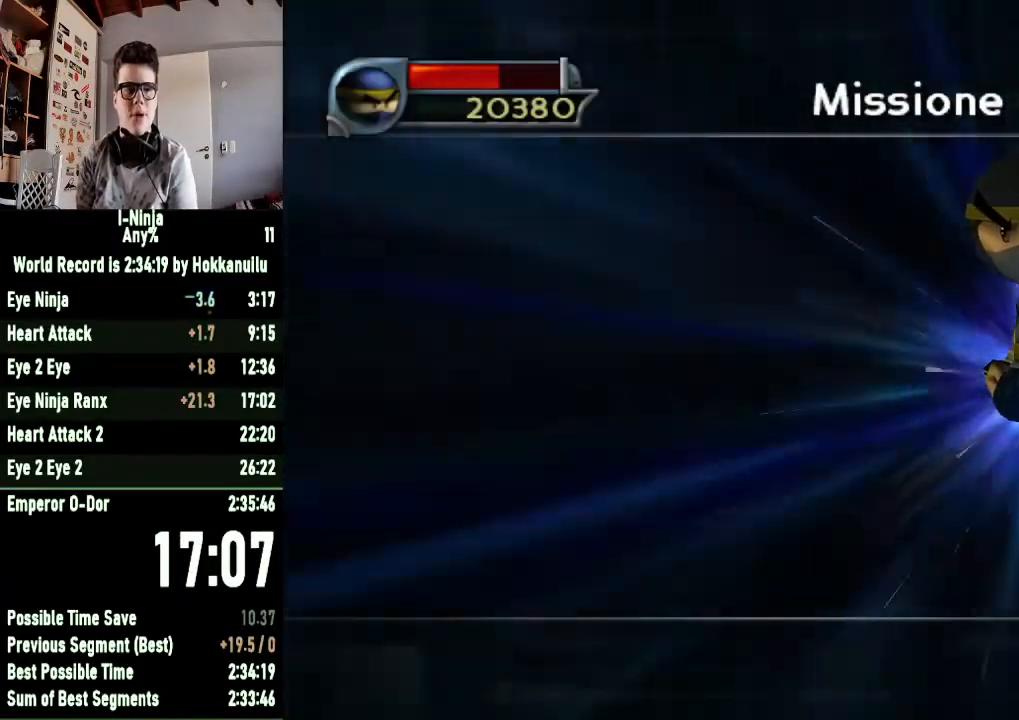
{"buttons": [], "left_stick": "center", "right_stick": "center", "events": [[33, "A", "down"], [133, "A", "up"], [200, "A", "down"], [300, "A", "up"], [367, "A", "down"], [467, "A", "up"]]}
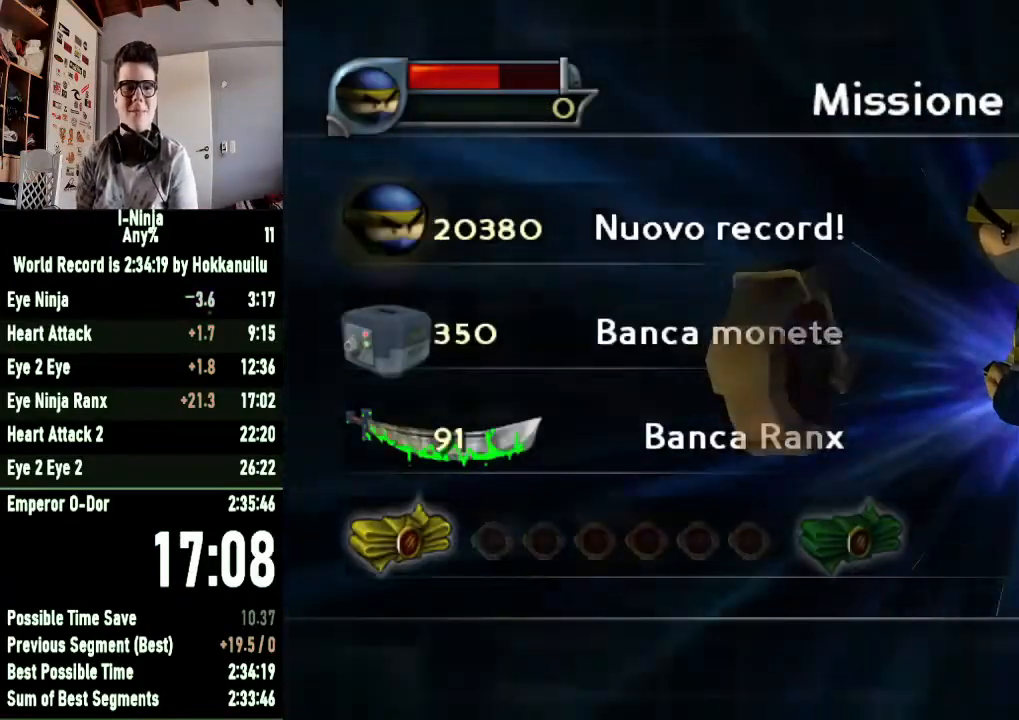
{"buttons": [], "left_stick": "center", "right_stick": "center", "events": [[33, "A", "down"], [133, "A", "up"], [233, "A", "down"], [300, "A", "up"], [400, "A", "down"], [467, "A", "up"]]}
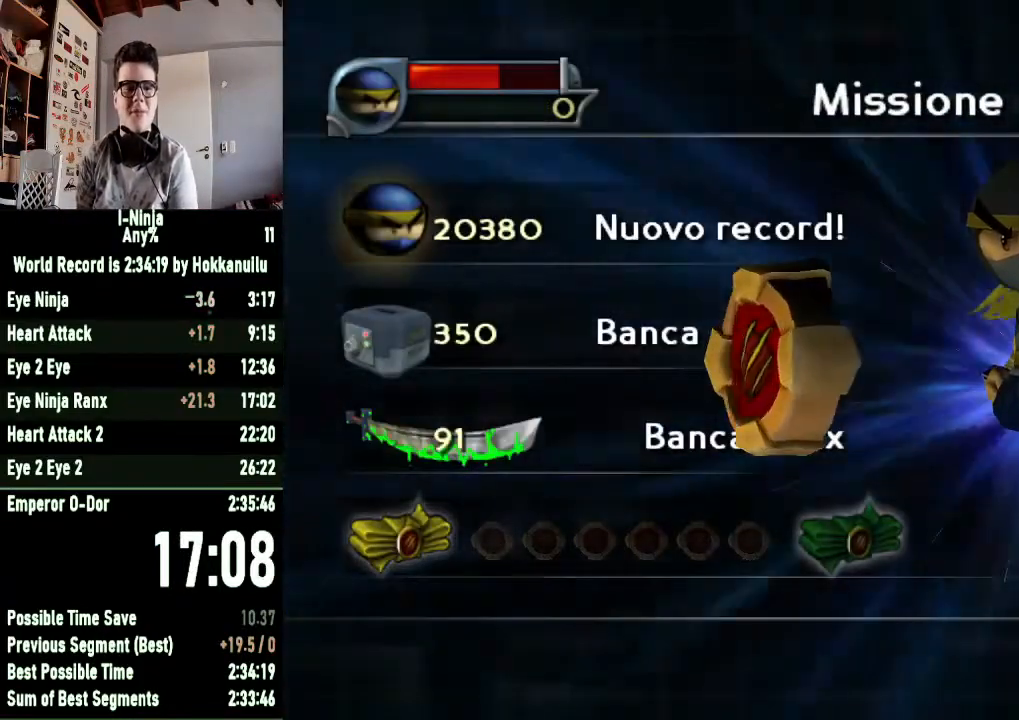
{"buttons": [], "left_stick": "center", "right_stick": "center", "events": [[67, "A", "down"], [133, "A", "up"], [233, "A", "down"], [333, "A", "up"], [400, "A", "down"], [500, "A", "up"]]}
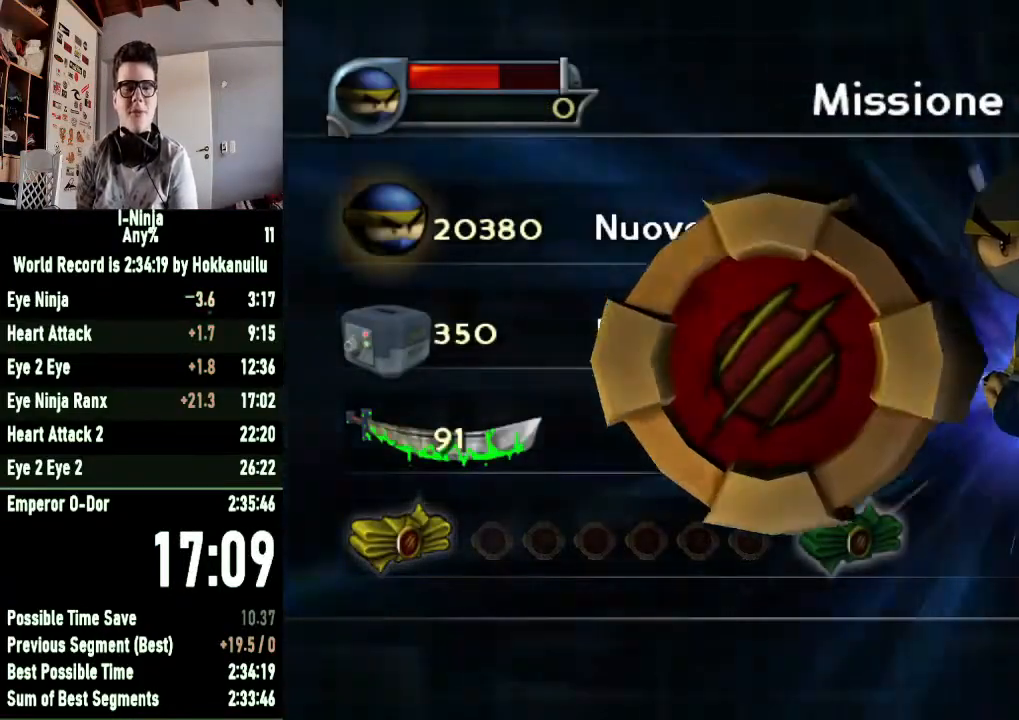
{"buttons": ["A"], "left_stick": "center", "right_stick": "center", "events": [[100, "A", "down"], [200, "A", "up"], [300, "A", "down"], [333, "A", "up"], [467, "A", "down"]]}
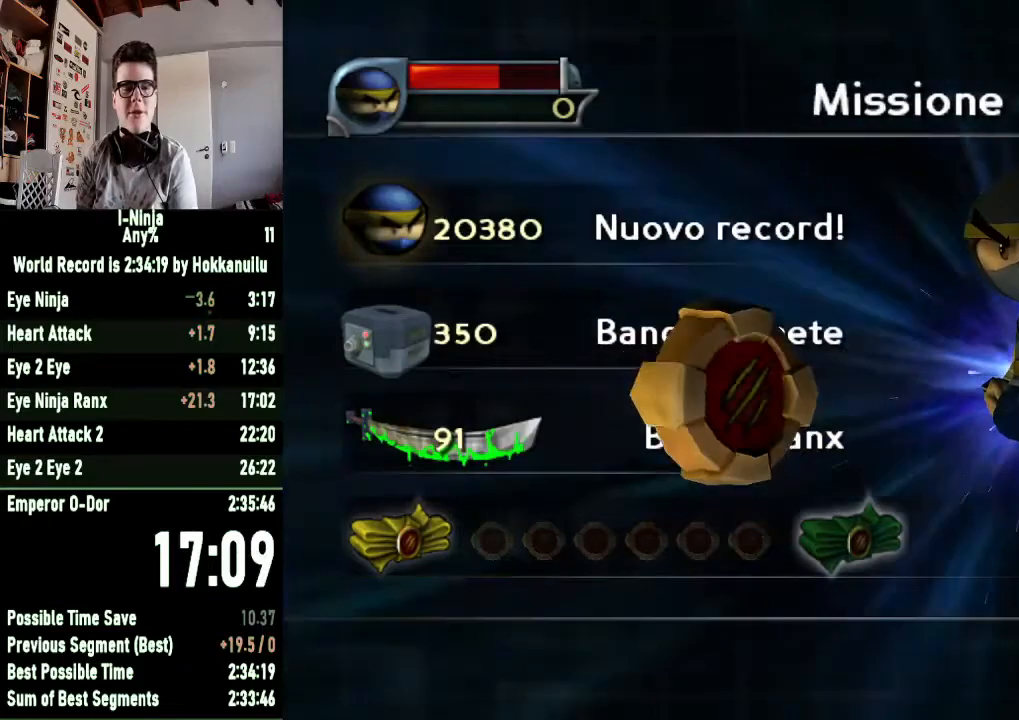
{"buttons": [], "left_stick": "center", "right_stick": "center", "events": [[67, "A", "up"], [167, "A", "down"], [233, "A", "up"], [367, "A", "down"], [433, "A", "up"]]}
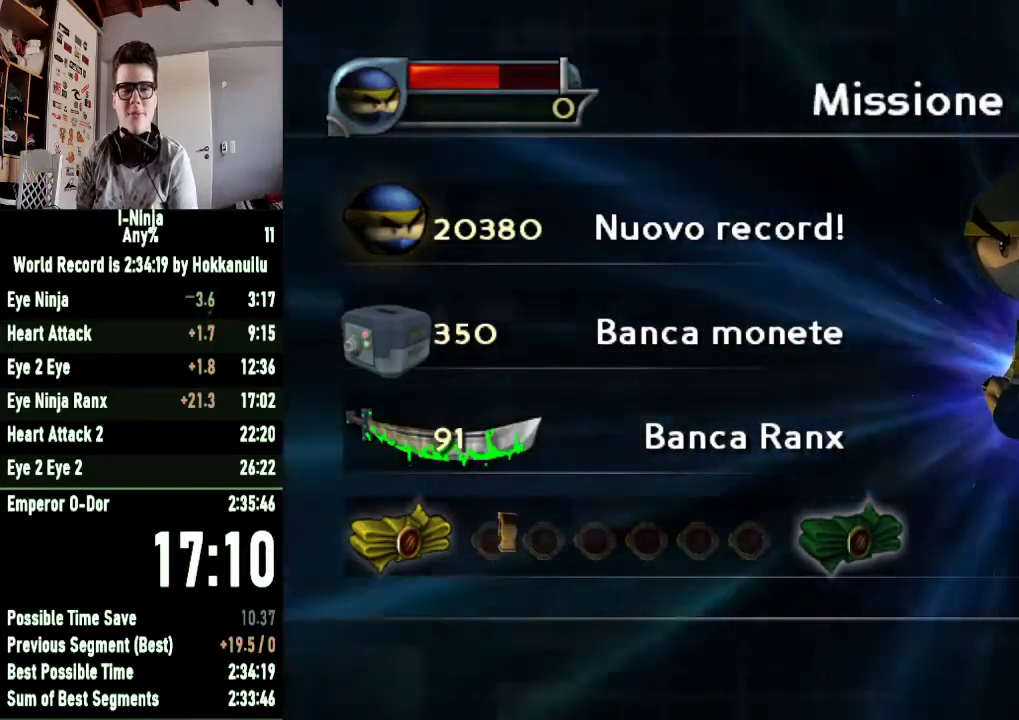
{"buttons": [], "left_stick": "center", "right_stick": "center", "events": [[67, "A", "down"], [133, "A", "up"], [233, "A", "down"], [300, "A", "up"], [367, "A", "down"], [467, "A", "up"]]}